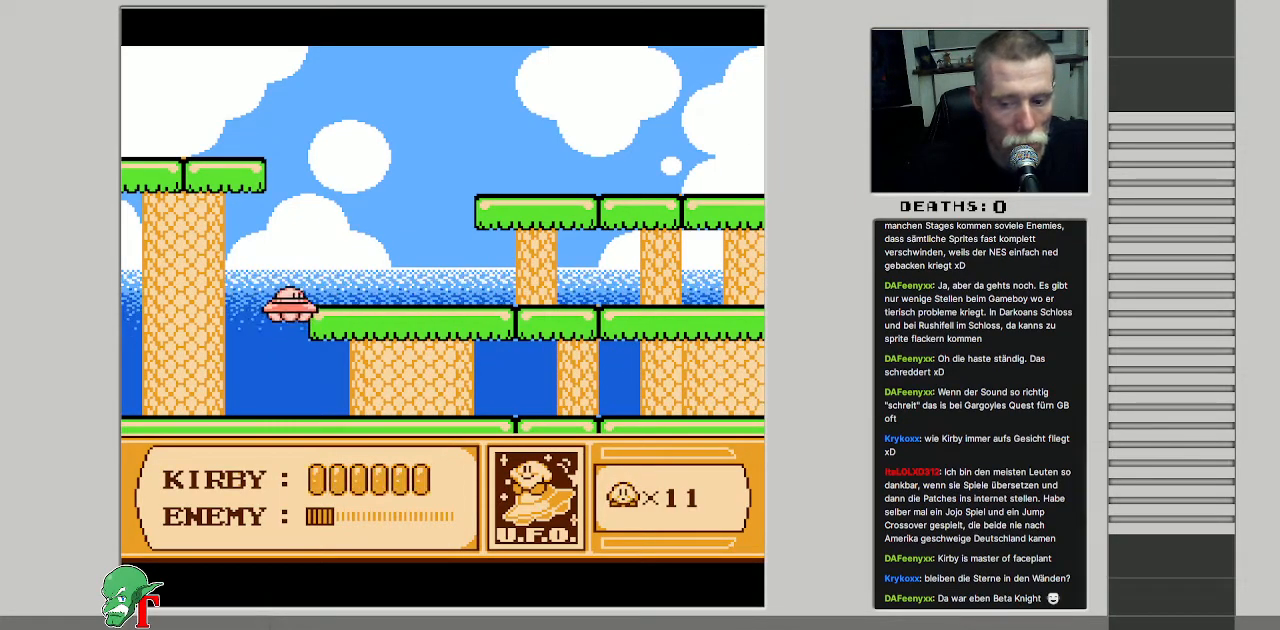
Gameplay with a controller (Nintendo layout); each line is a JSON object with the inputs held at the frame after it. "events" lists button and stick changes between this image and that frame as [ms after this image, input, new state], when the widget could be followed in between. Not read: L3 R3.
{"buttons": [], "events": []}
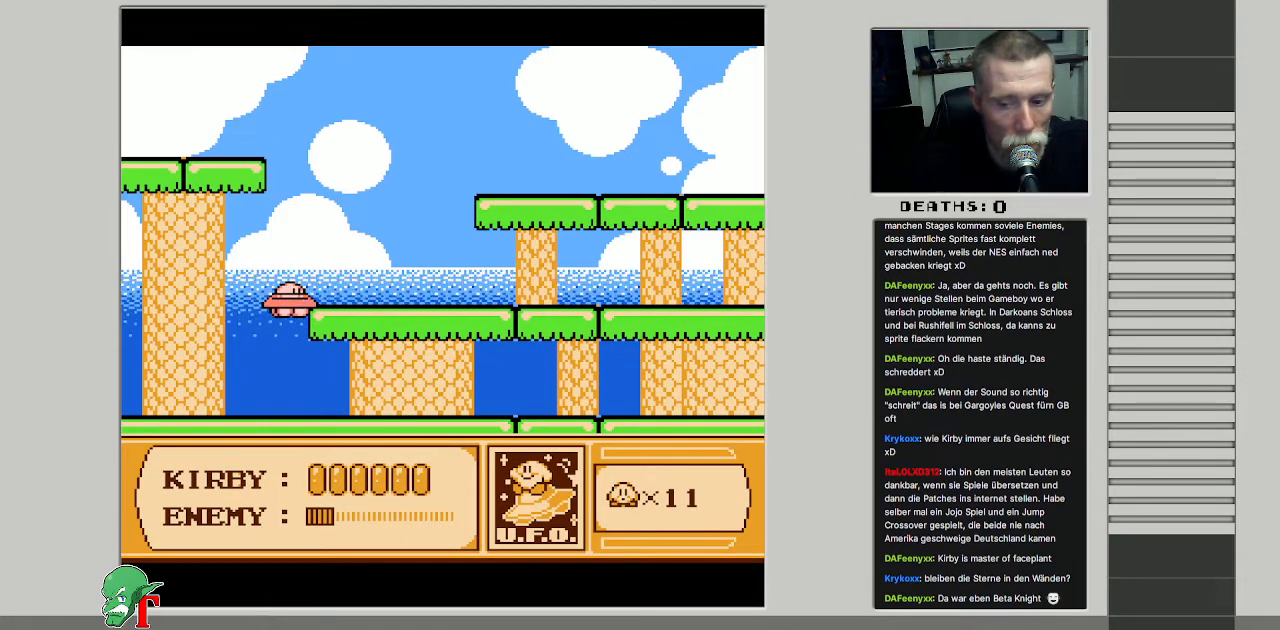
{"buttons": ["B"], "events": [[267, "B", "down"]]}
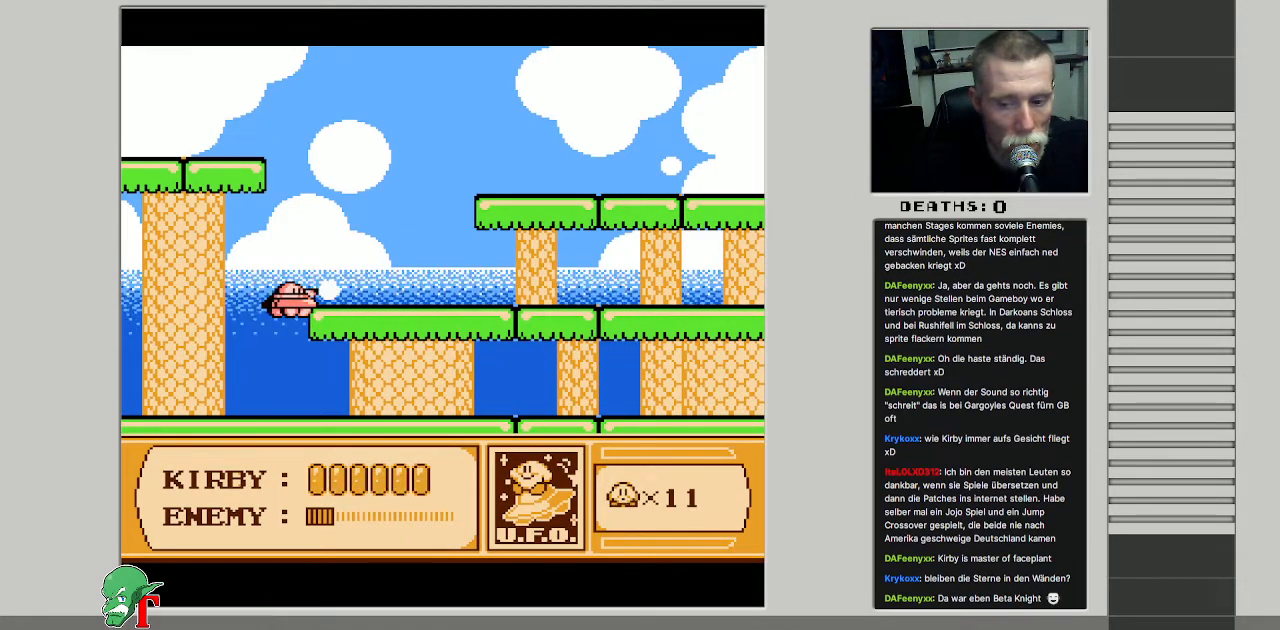
{"buttons": ["B"], "events": []}
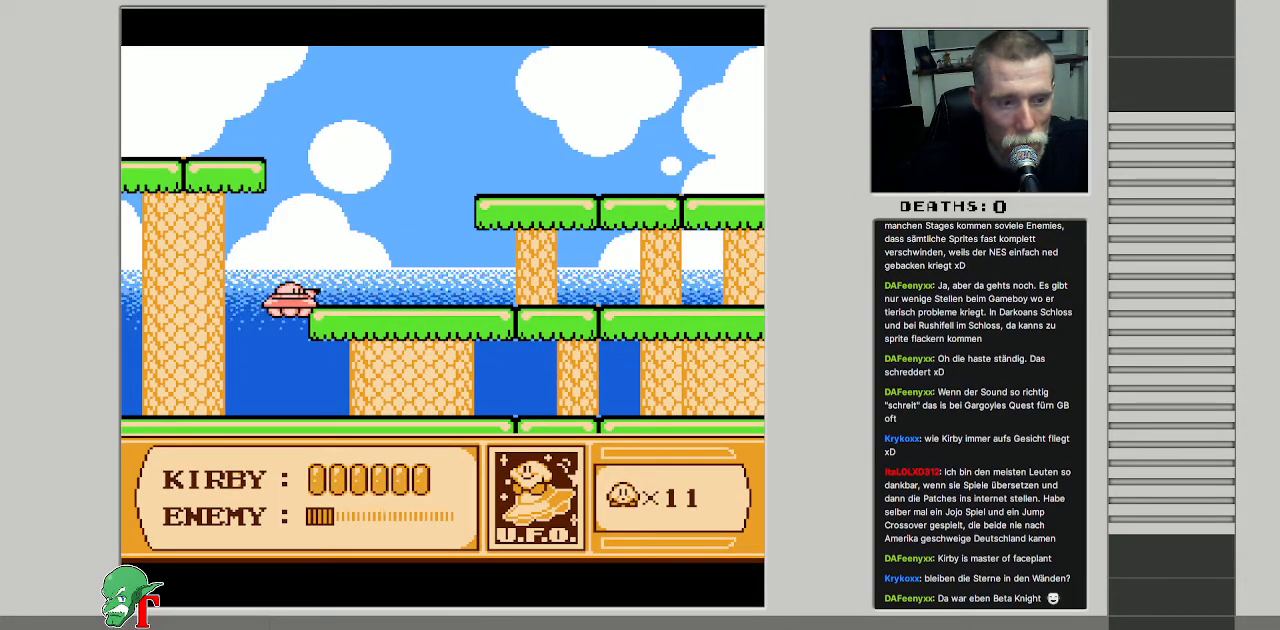
{"buttons": ["B", "DPAD_RIGHT"], "events": [[133, "DPAD_UP", "down"], [333, "DPAD_UP", "up"], [500, "DPAD_RIGHT", "down"]]}
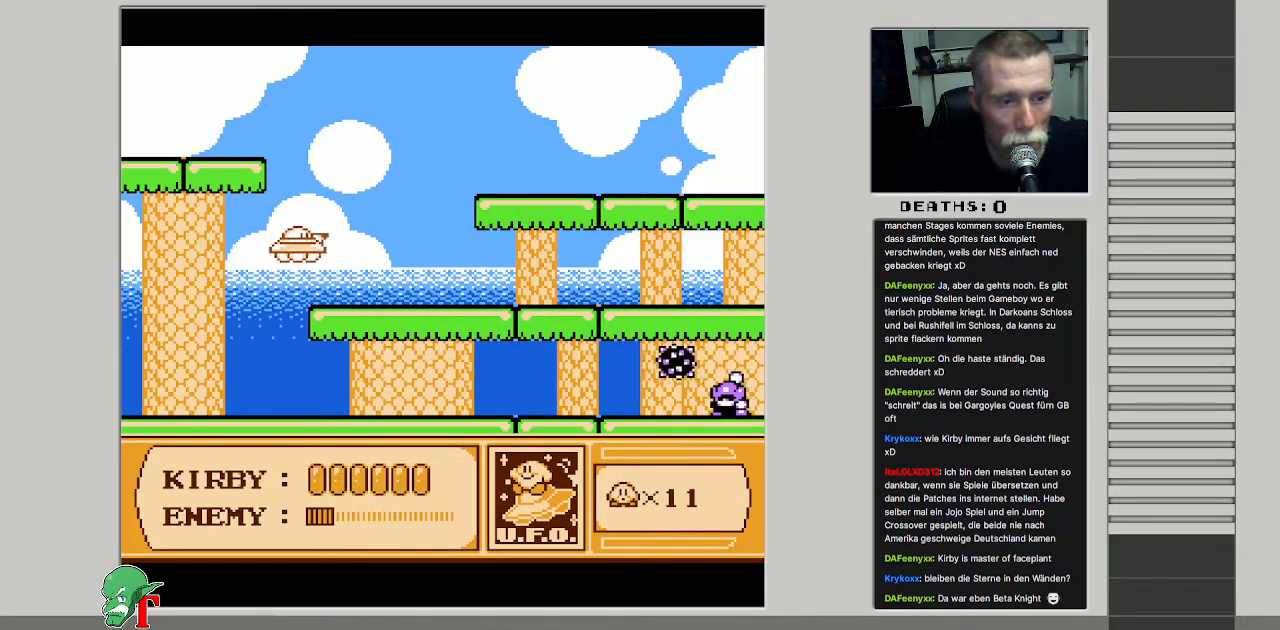
{"buttons": ["B", "DPAD_DOWN", "DPAD_LEFT"], "events": [[67, "DPAD_DOWN", "down"], [217, "DPAD_DOWN", "up"], [233, "DPAD_RIGHT", "up"], [367, "DPAD_LEFT", "down"], [417, "DPAD_DOWN", "down"]]}
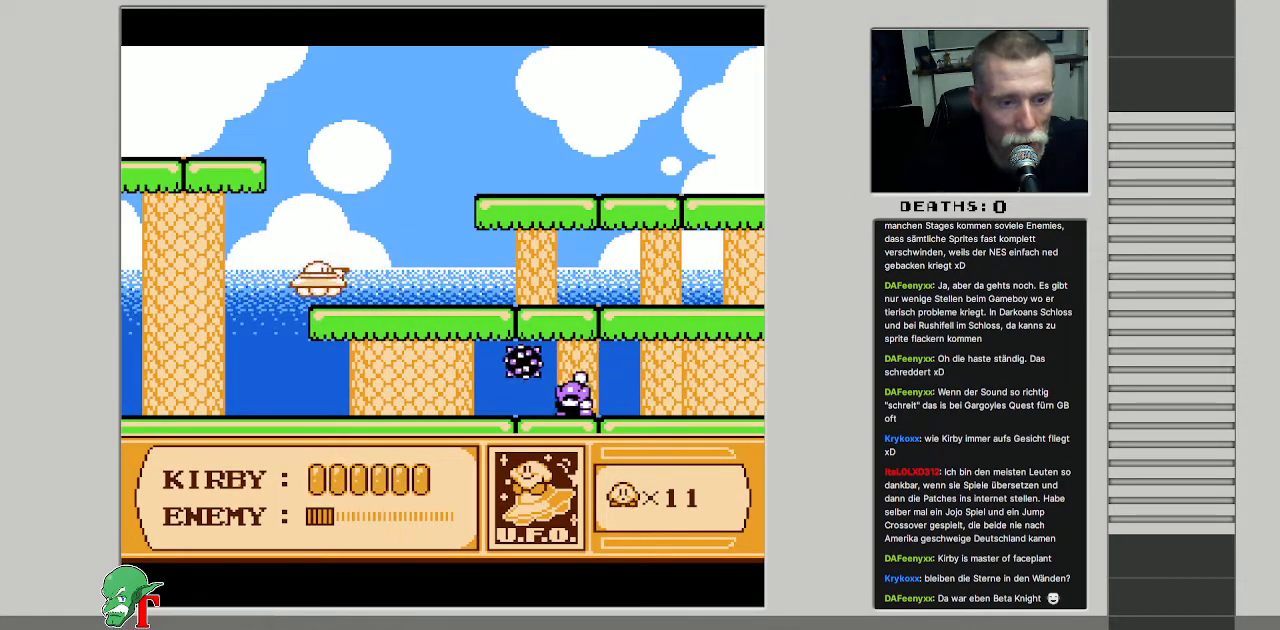
{"buttons": ["B", "DPAD_DOWN", "DPAD_LEFT"], "events": []}
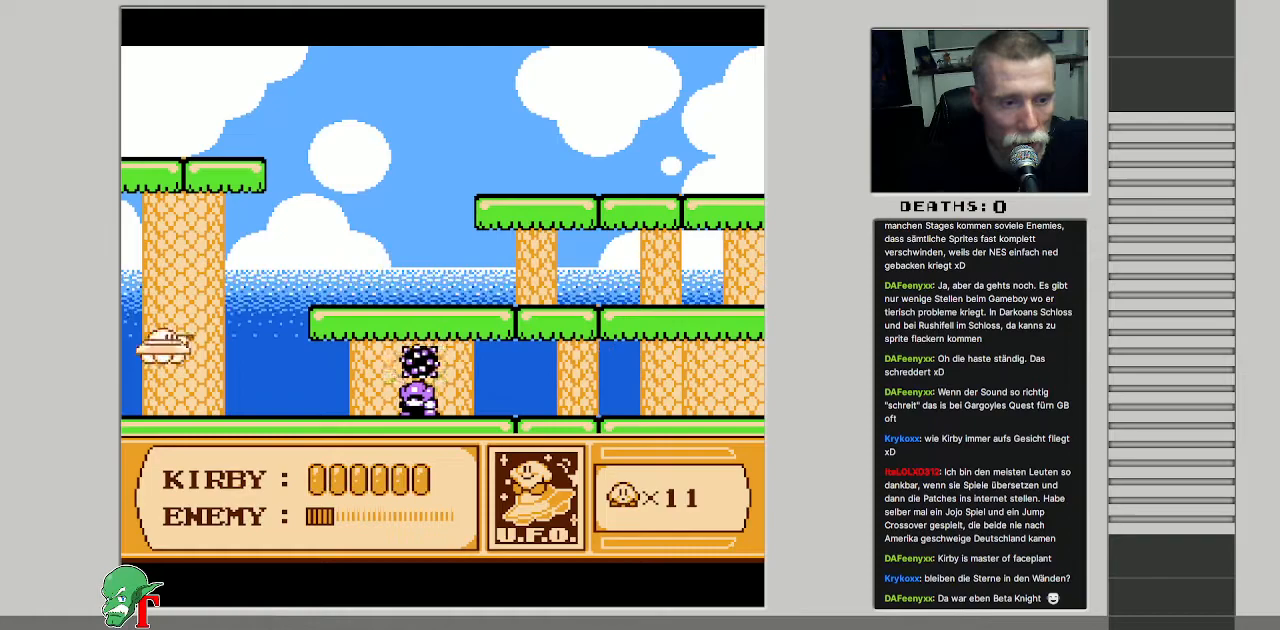
{"buttons": [], "events": [[117, "DPAD_LEFT", "up"], [150, "DPAD_RIGHT", "down"], [400, "B", "up"], [417, "DPAD_RIGHT", "up"], [433, "DPAD_DOWN", "up"]]}
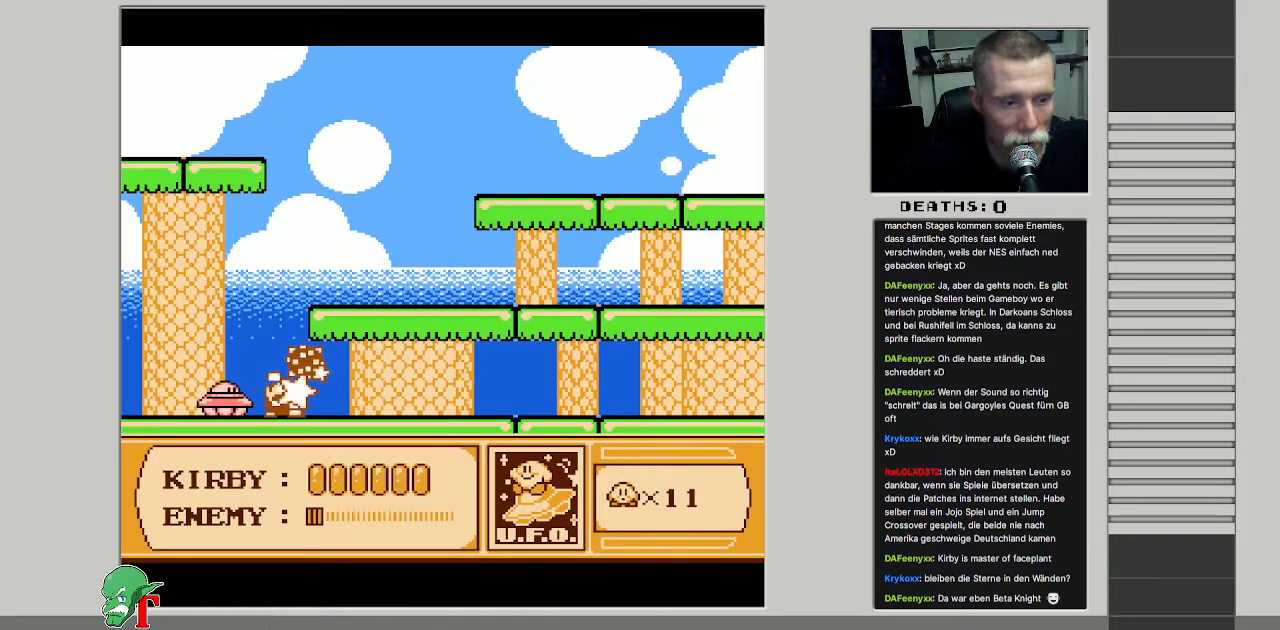
{"buttons": ["DPAD_UP", "DPAD_RIGHT"], "events": [[17, "DPAD_LEFT", "down"], [17, "DPAD_UP", "down"], [283, "DPAD_LEFT", "up"], [333, "DPAD_RIGHT", "down"]]}
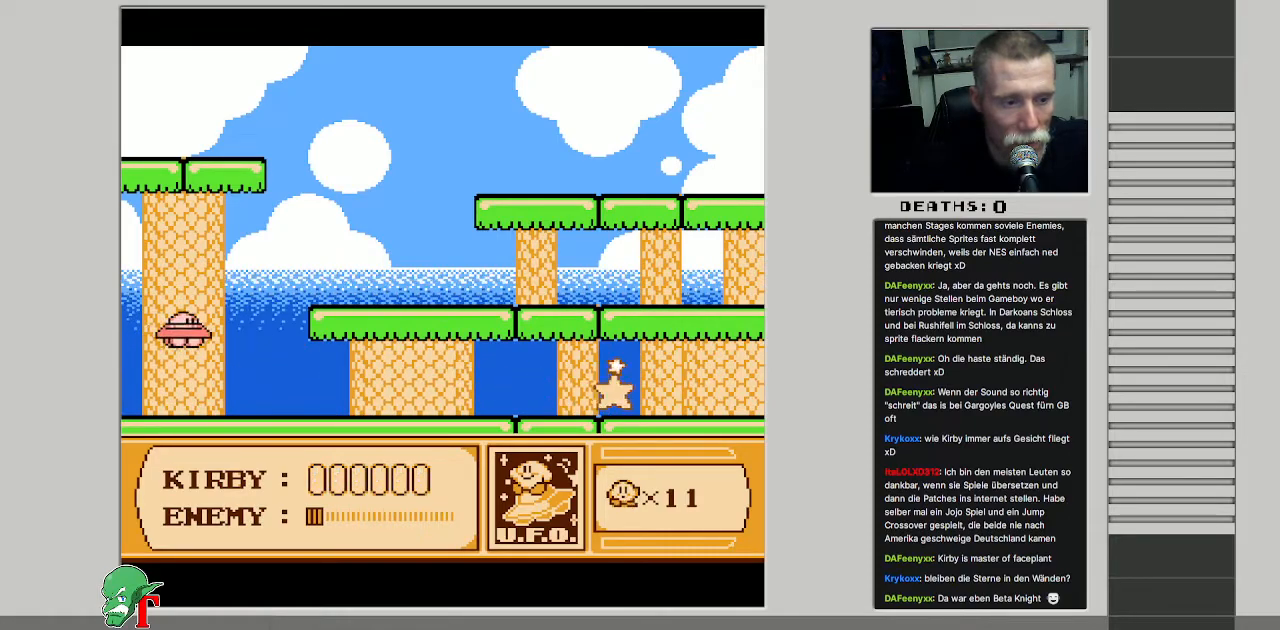
{"buttons": ["B", "DPAD_RIGHT"], "events": [[217, "DPAD_UP", "up"], [233, "B", "down"]]}
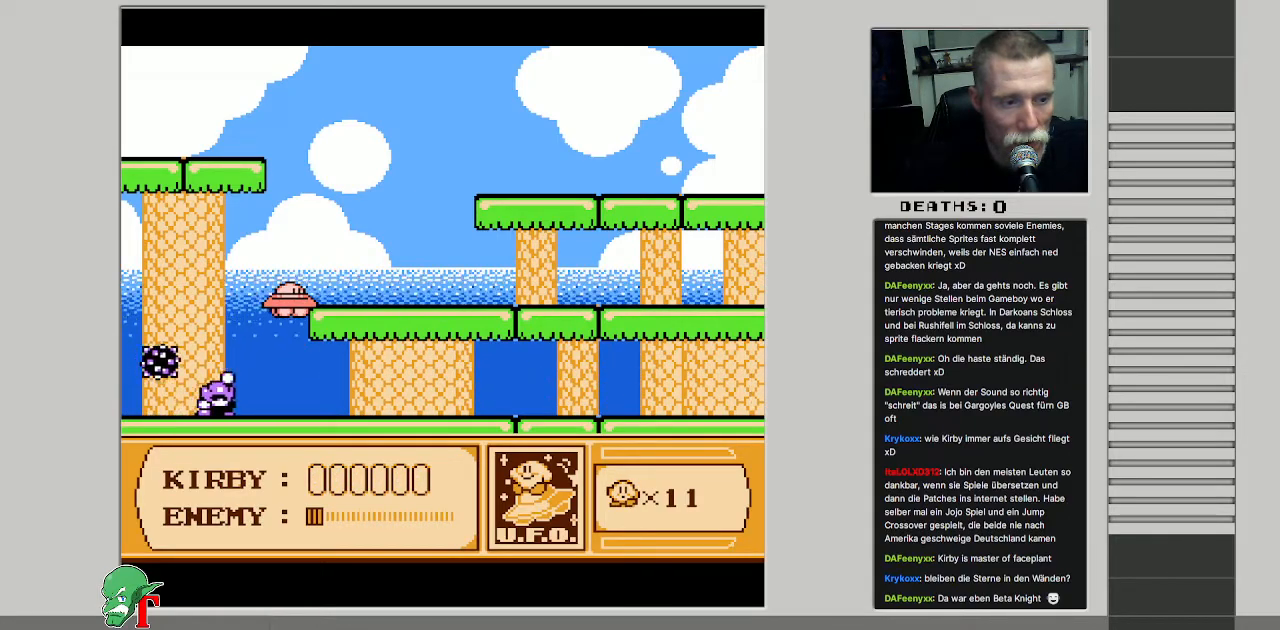
{"buttons": [], "events": [[33, "DPAD_UP", "down"], [83, "DPAD_RIGHT", "up"], [333, "B", "up"], [350, "DPAD_UP", "up"]]}
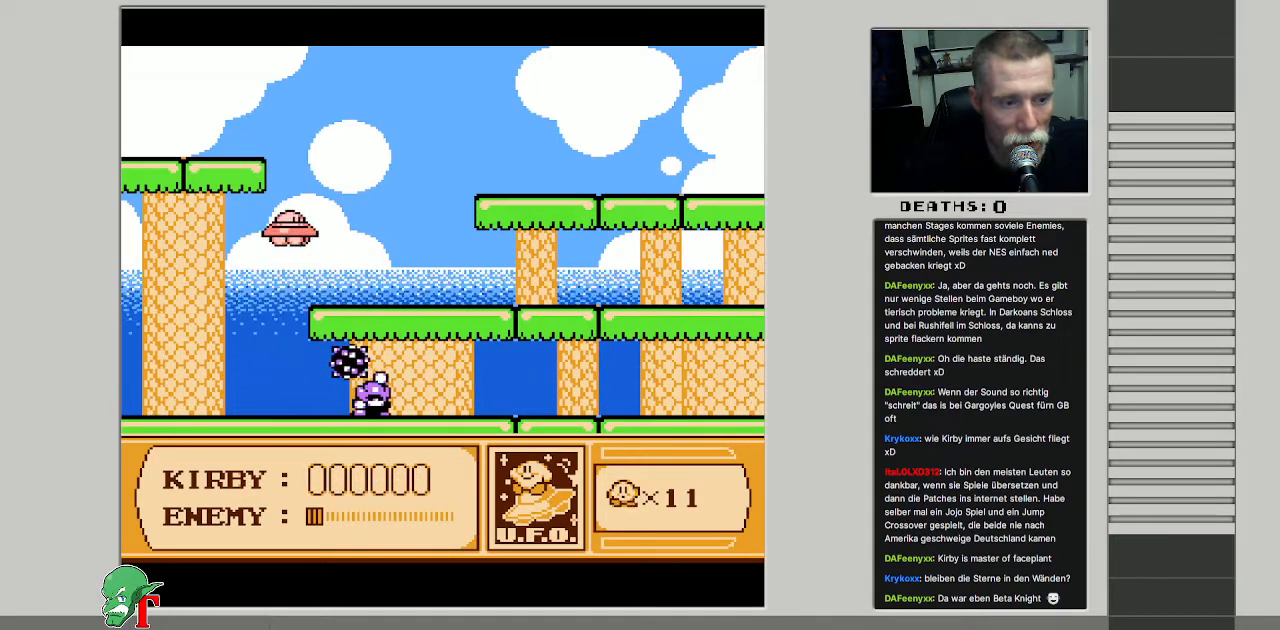
{"buttons": ["B", "DPAD_DOWN", "DPAD_LEFT"], "events": [[33, "DPAD_RIGHT", "down"], [133, "B", "down"], [167, "DPAD_RIGHT", "up"], [250, "DPAD_LEFT", "down"], [267, "DPAD_DOWN", "down"]]}
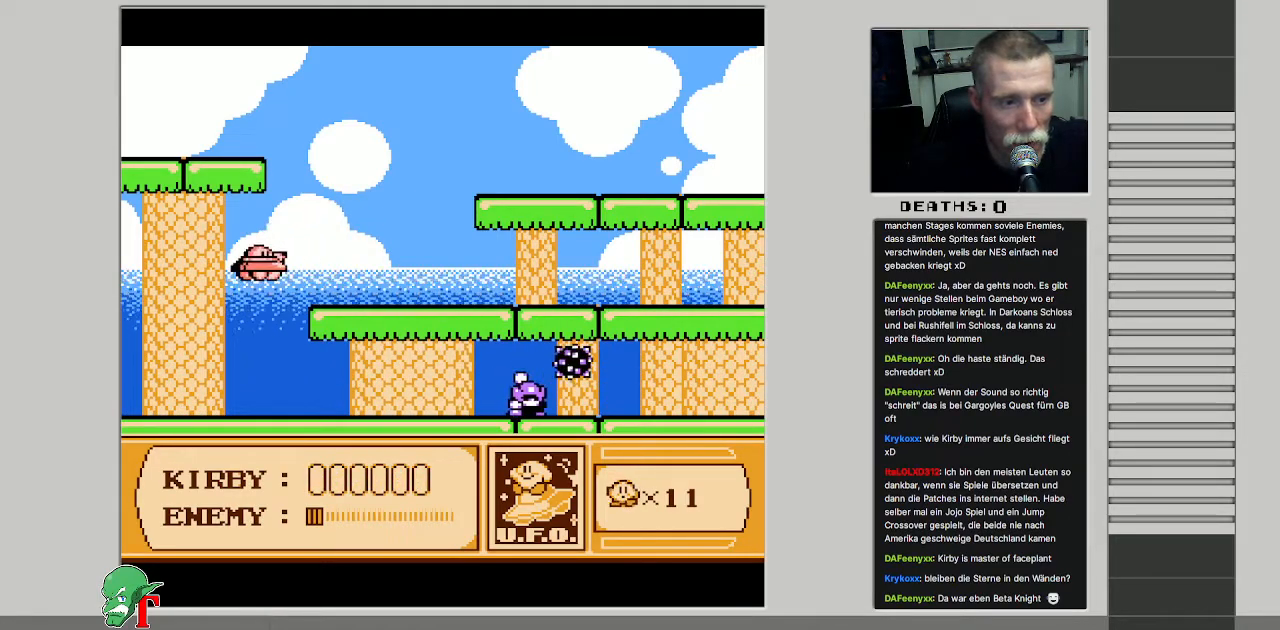
{"buttons": ["B", "DPAD_DOWN"], "events": [[217, "DPAD_LEFT", "up"]]}
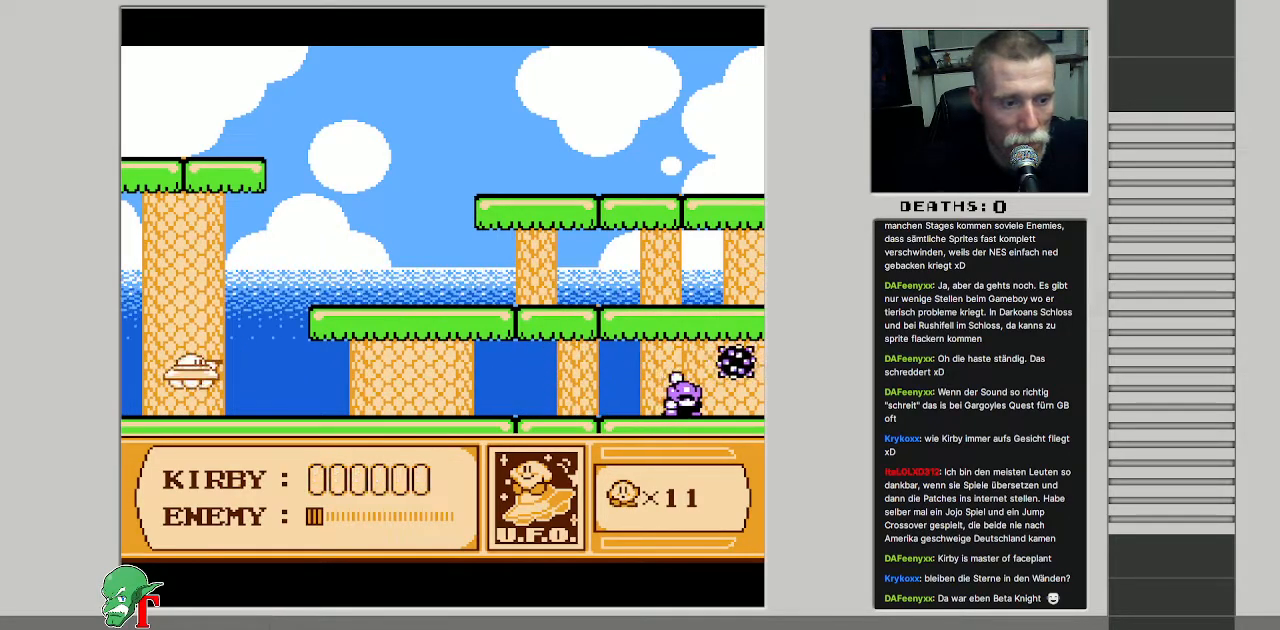
{"buttons": ["B", "DPAD_RIGHT"], "events": [[83, "DPAD_RIGHT", "down"], [267, "DPAD_DOWN", "up"]]}
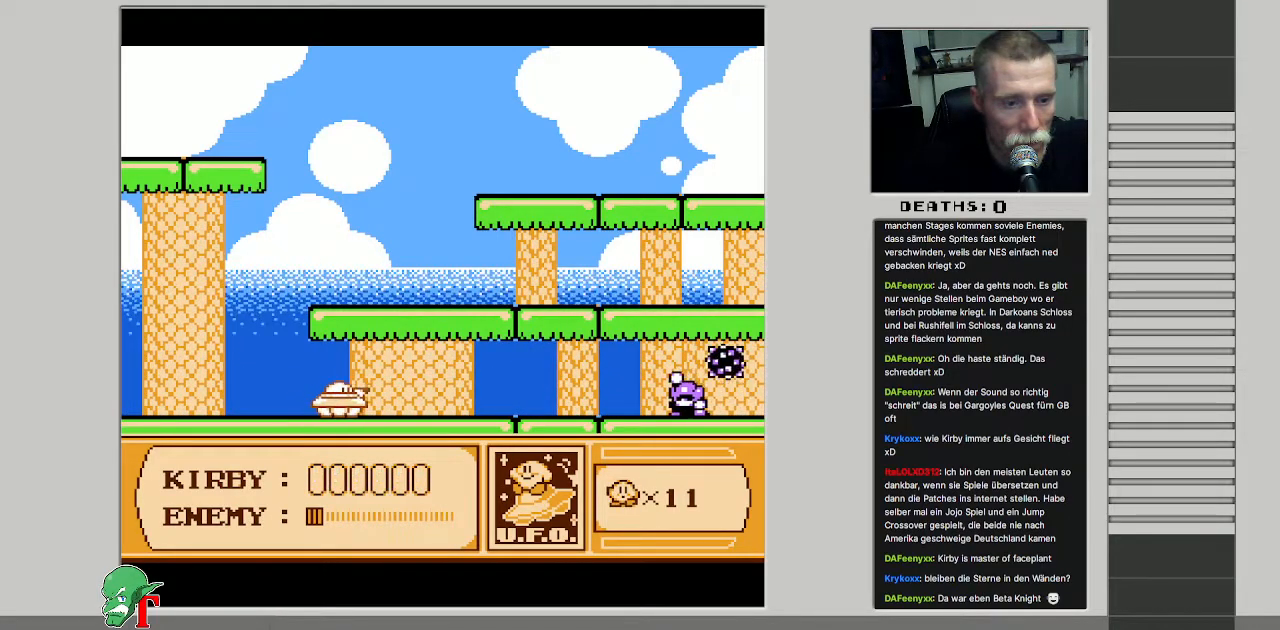
{"buttons": ["DPAD_LEFT"], "events": [[333, "DPAD_RIGHT", "up"], [350, "B", "up"], [367, "DPAD_LEFT", "down"]]}
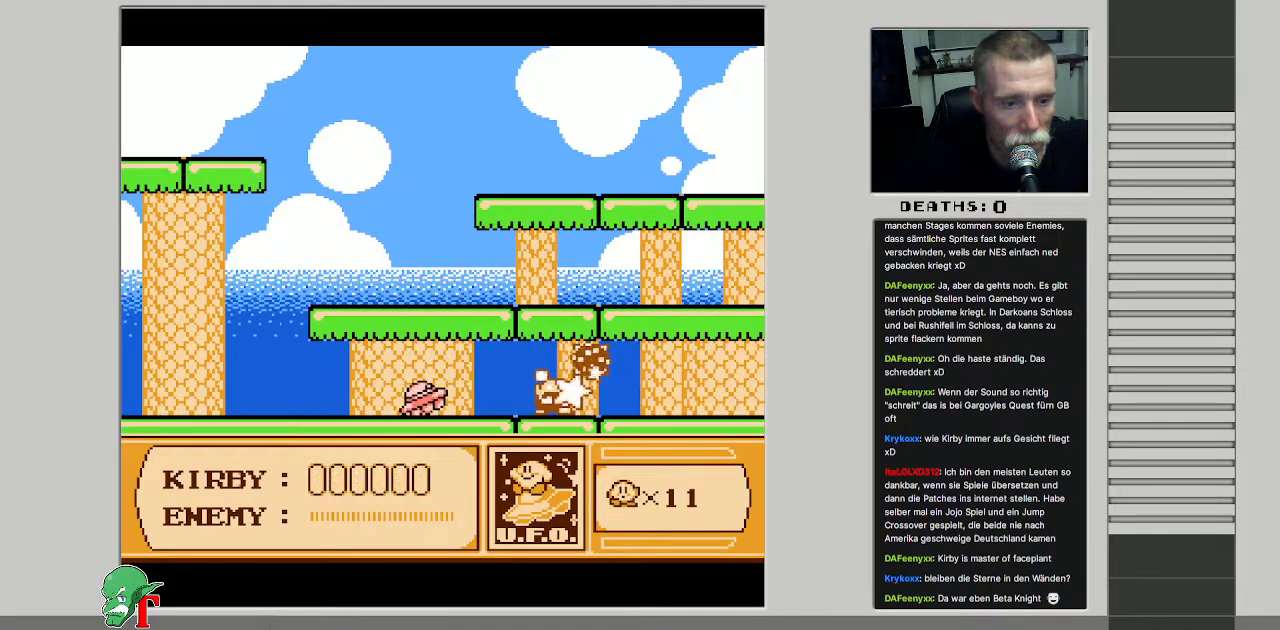
{"buttons": ["DPAD_UP"], "events": [[233, "DPAD_UP", "down"], [483, "DPAD_LEFT", "up"]]}
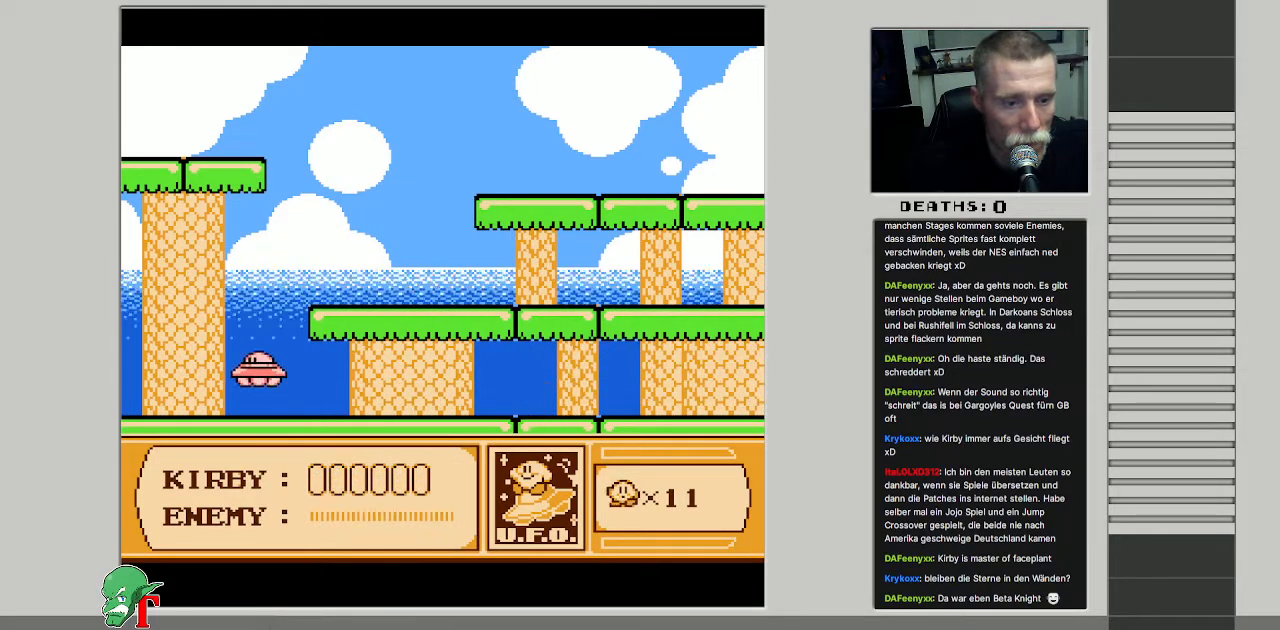
{"buttons": ["DPAD_UP", "DPAD_RIGHT"], "events": [[50, "DPAD_RIGHT", "down"]]}
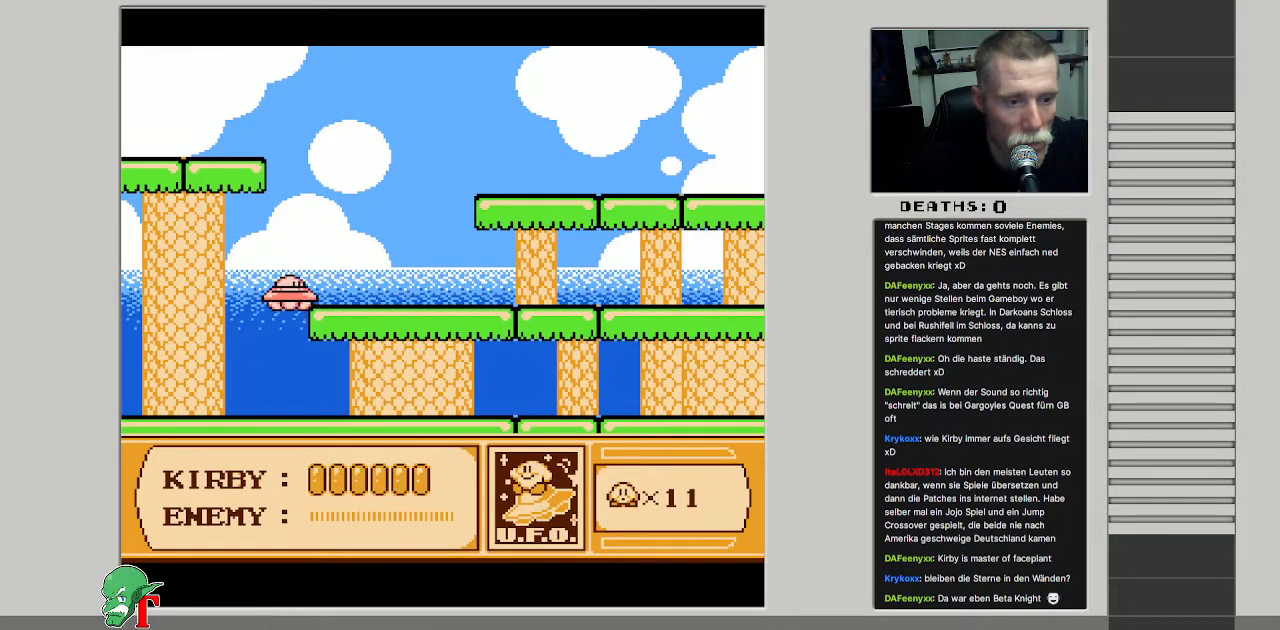
{"buttons": [], "events": [[33, "DPAD_UP", "up"], [50, "DPAD_RIGHT", "up"]]}
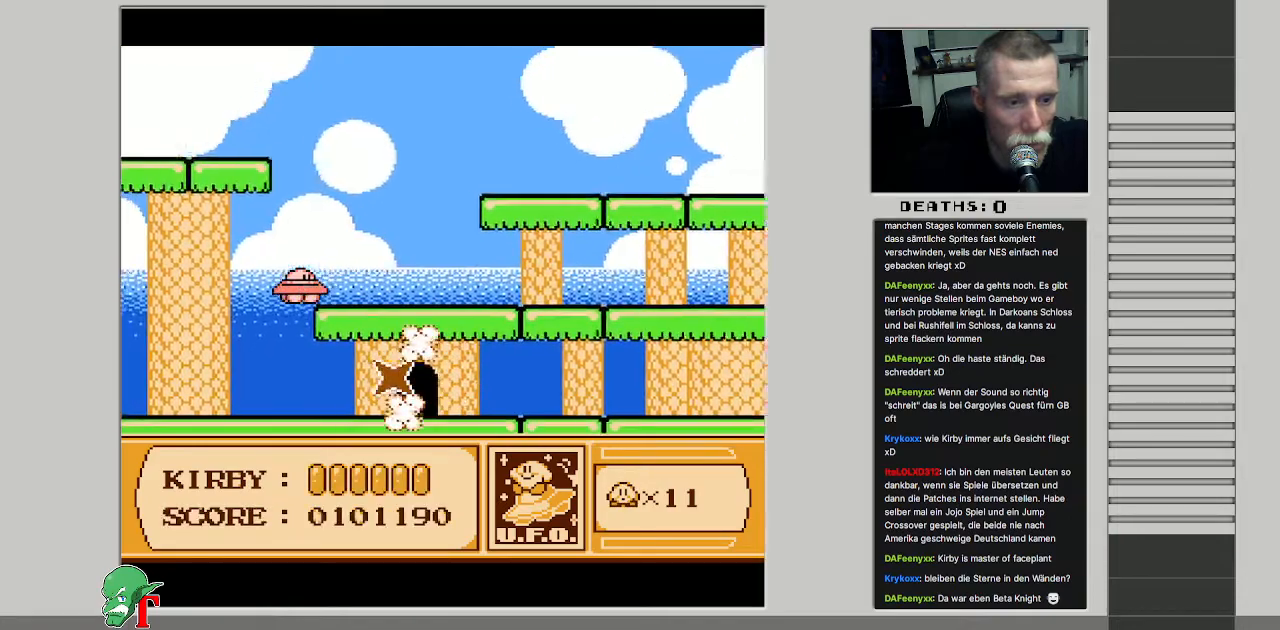
{"buttons": ["DPAD_DOWN", "DPAD_LEFT"], "events": [[100, "DPAD_DOWN", "down"], [467, "DPAD_LEFT", "down"]]}
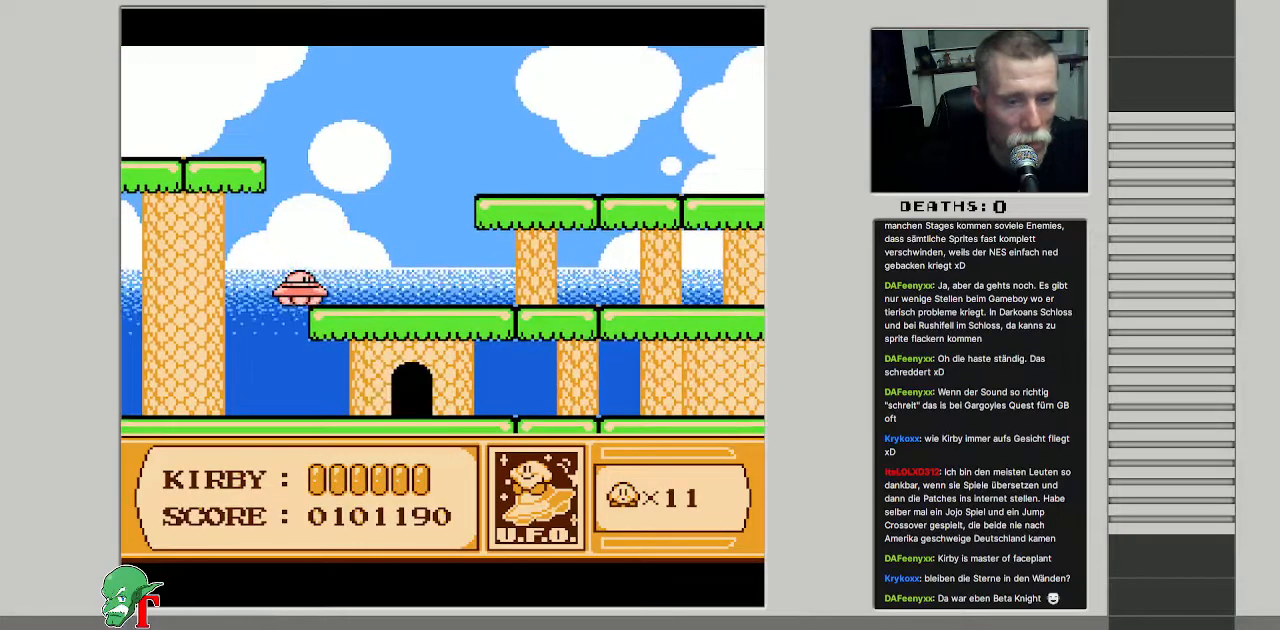
{"buttons": ["DPAD_DOWN", "DPAD_RIGHT"], "events": [[117, "DPAD_LEFT", "up"], [167, "DPAD_RIGHT", "down"]]}
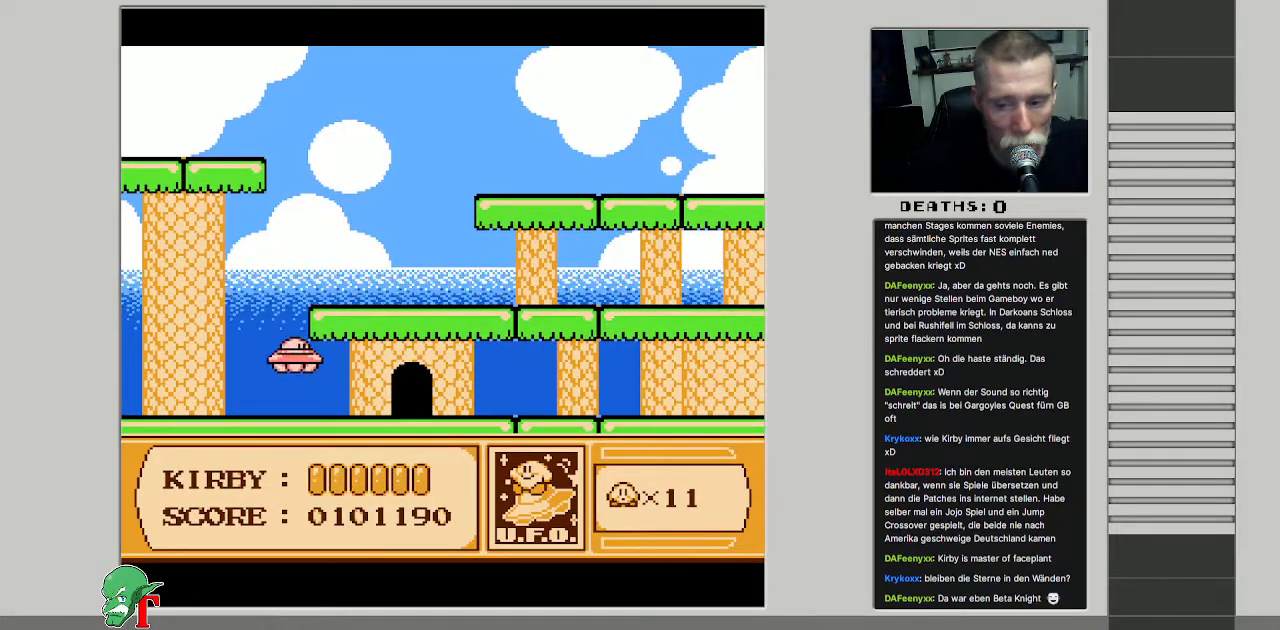
{"buttons": [], "events": [[283, "DPAD_DOWN", "up"], [467, "DPAD_RIGHT", "up"]]}
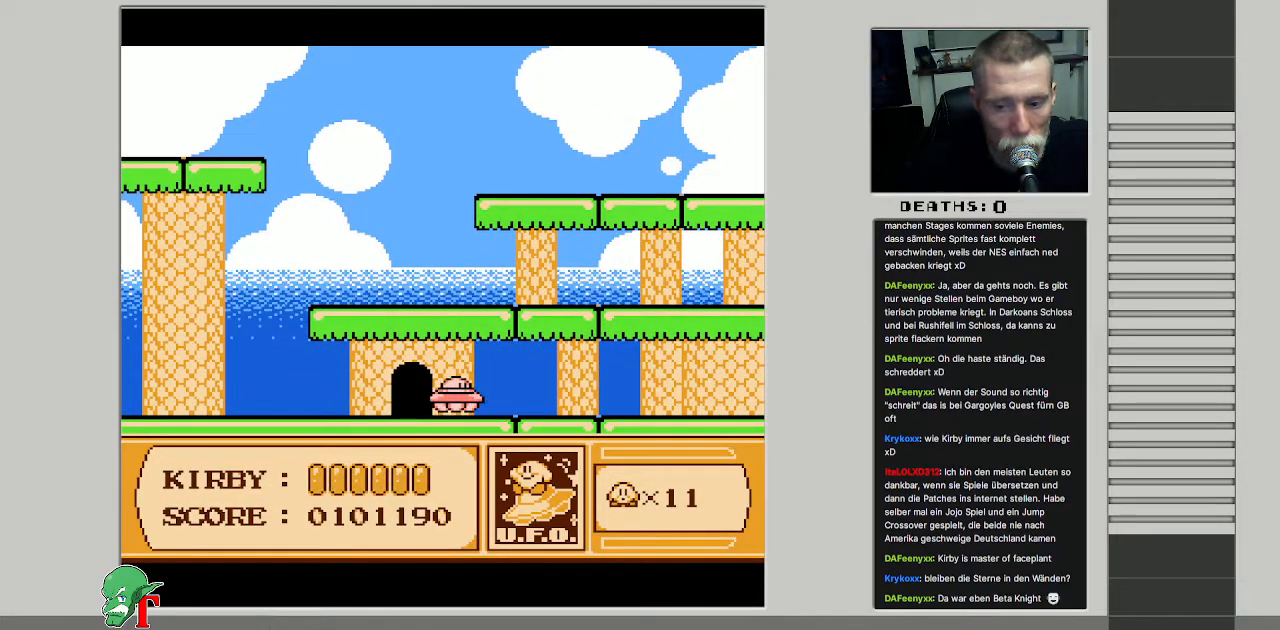
{"buttons": [], "events": []}
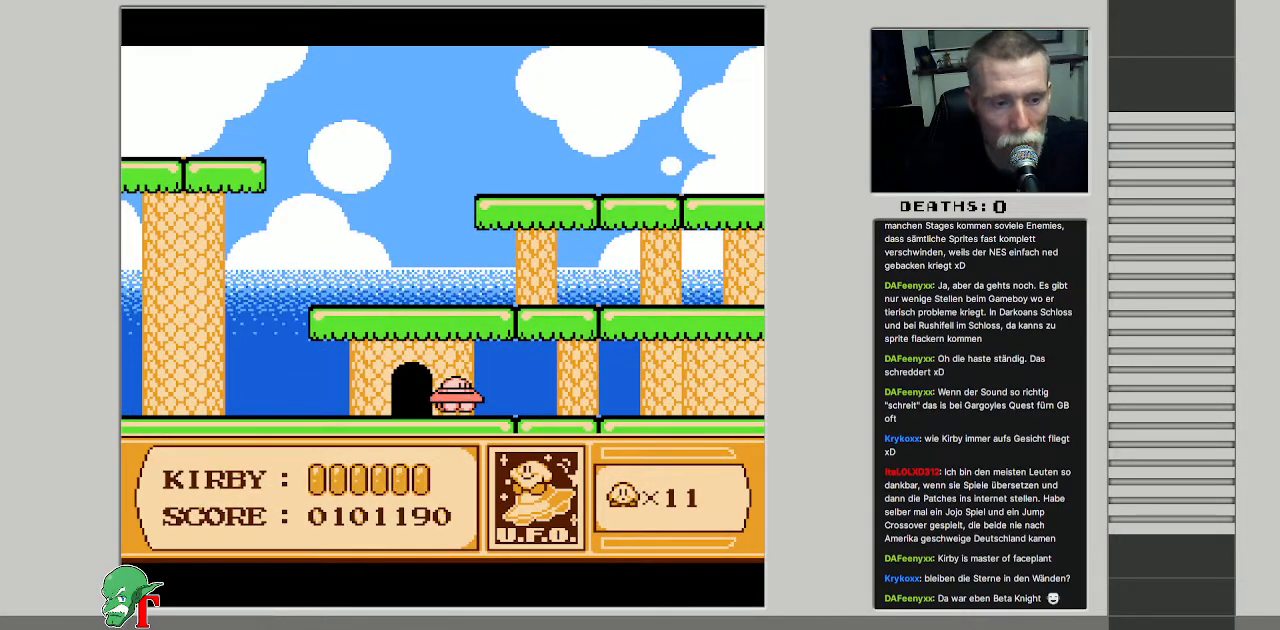
{"buttons": ["DPAD_UP"], "events": [[17, "DPAD_RIGHT", "down"], [117, "DPAD_RIGHT", "up"], [167, "DPAD_LEFT", "down"], [483, "DPAD_UP", "down"], [500, "DPAD_LEFT", "up"]]}
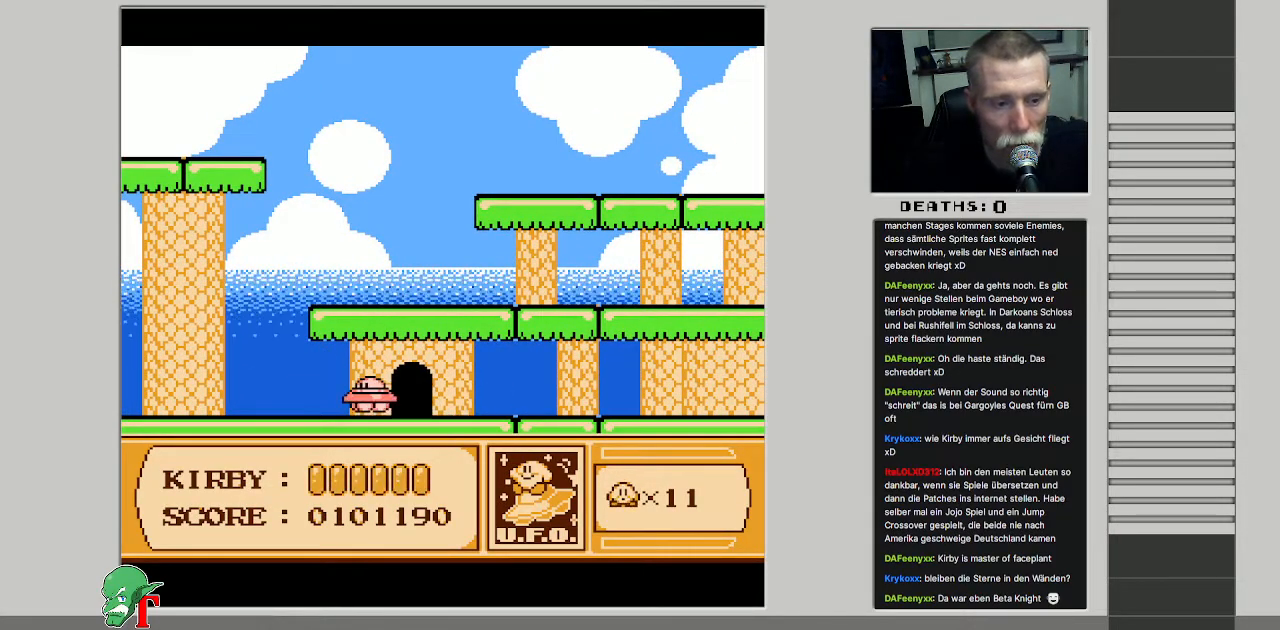
{"buttons": ["DPAD_UP"], "events": [[117, "DPAD_RIGHT", "down"], [150, "DPAD_UP", "up"], [250, "DPAD_DOWN", "down"], [300, "DPAD_RIGHT", "up"], [467, "DPAD_DOWN", "up"], [483, "DPAD_UP", "down"]]}
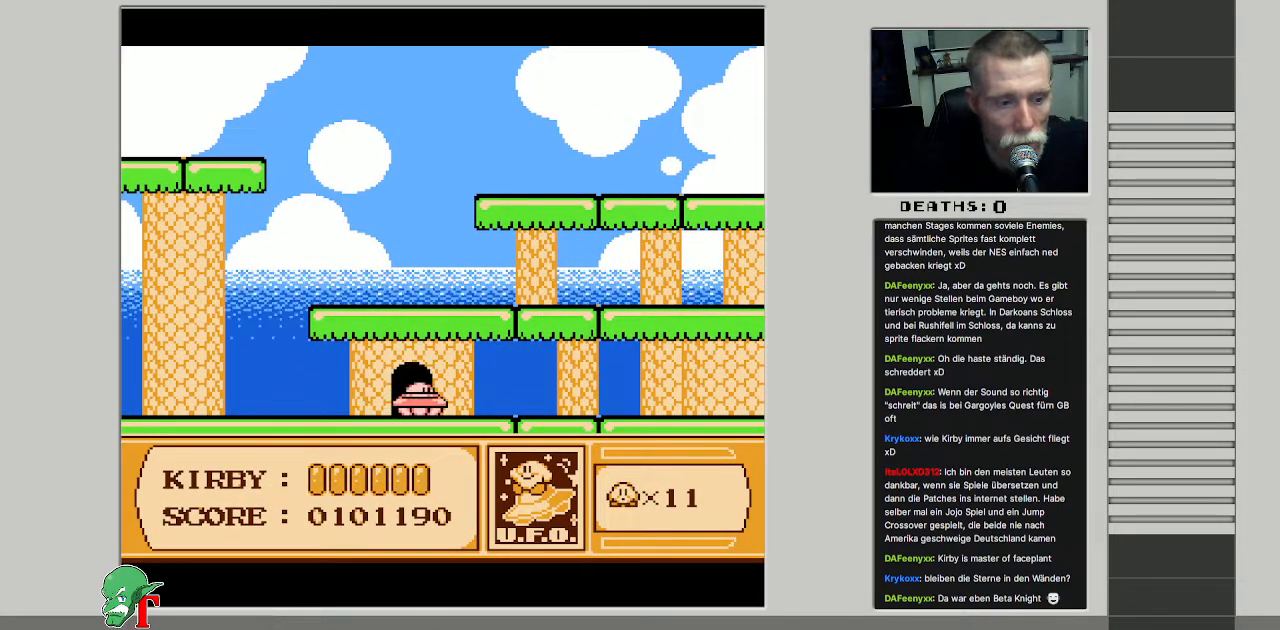
{"buttons": [], "events": [[183, "DPAD_UP", "up"]]}
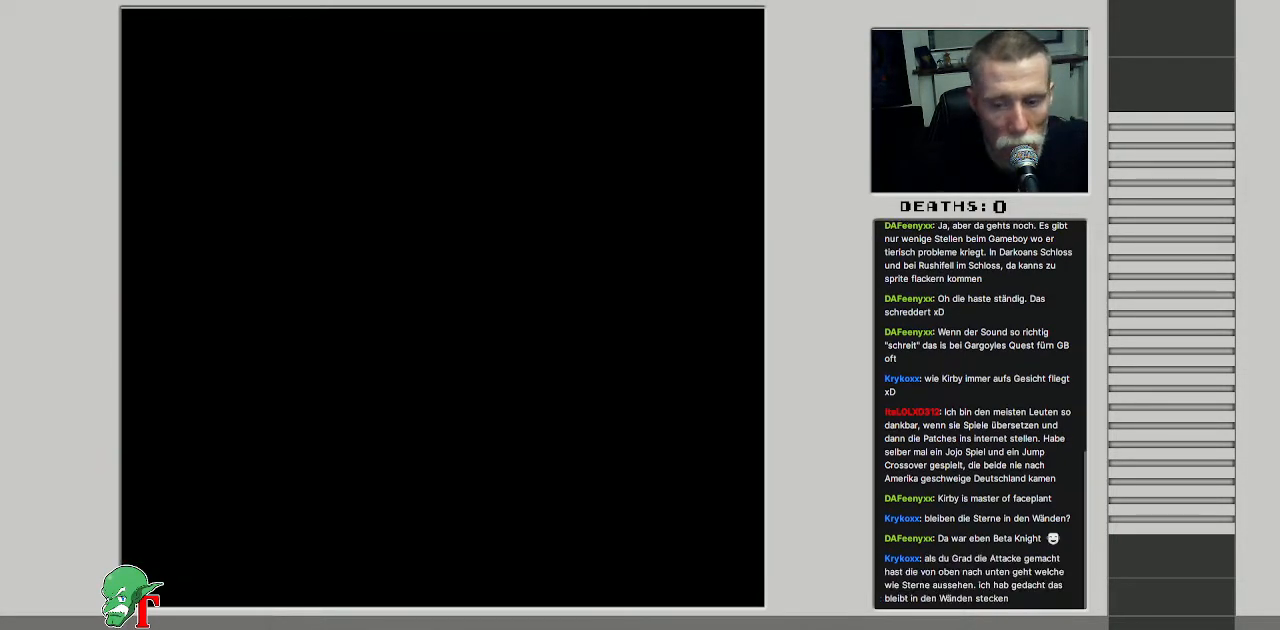
{"buttons": [], "events": []}
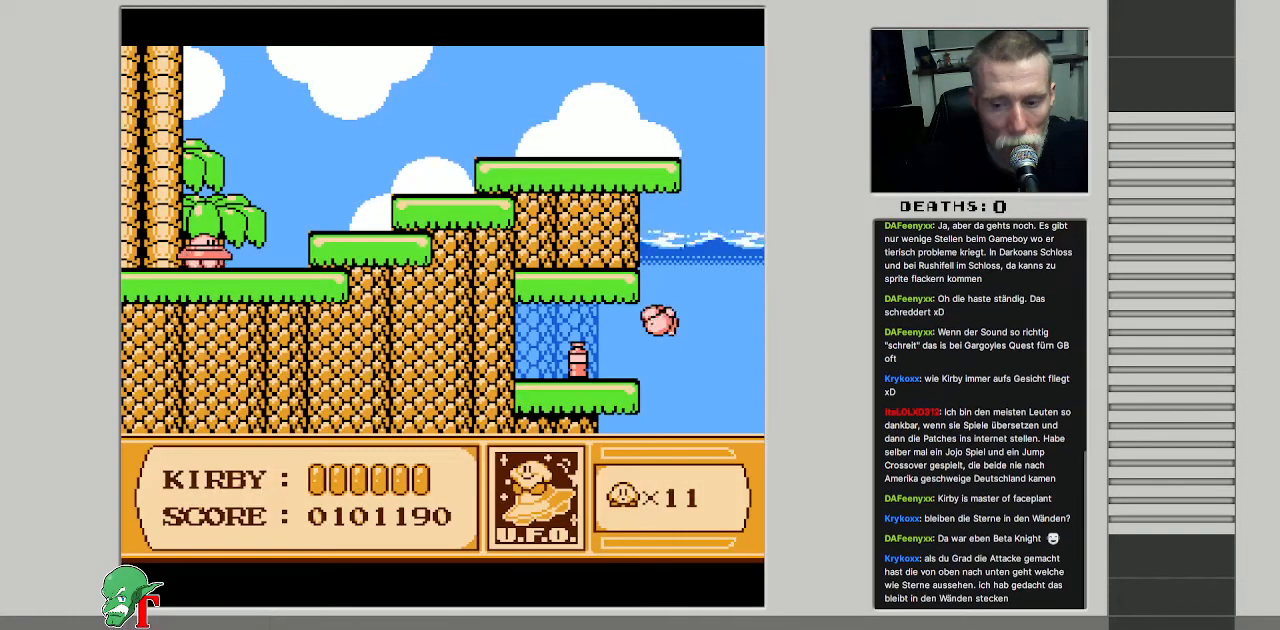
{"buttons": [], "events": []}
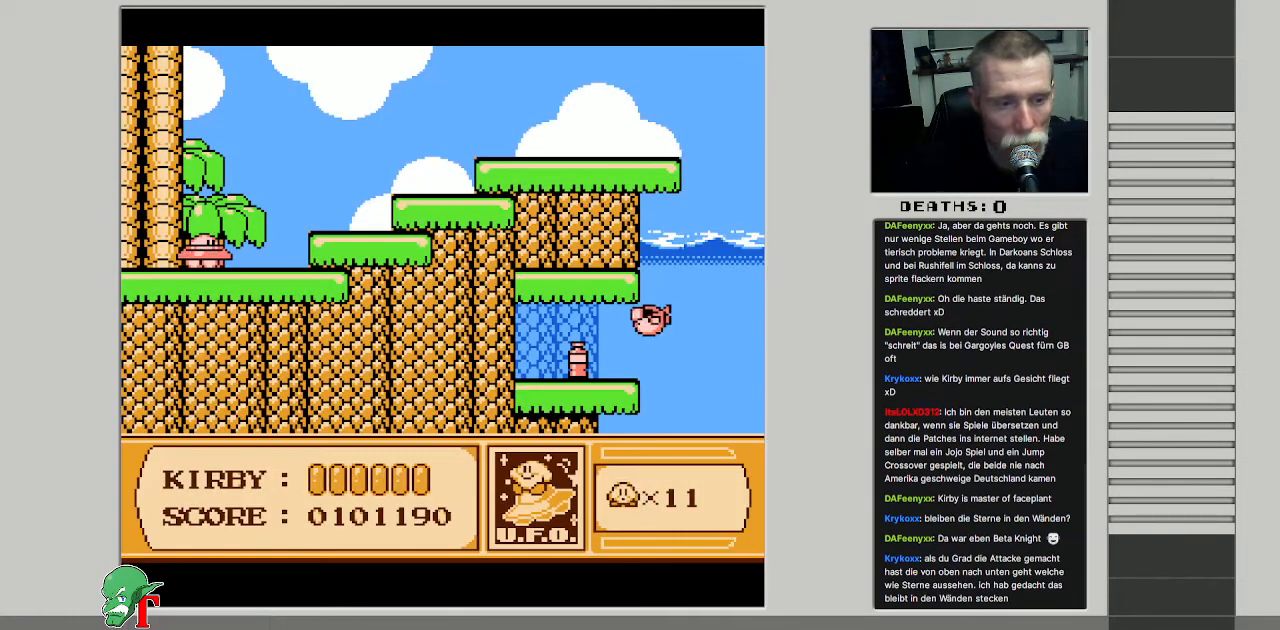
{"buttons": [], "events": []}
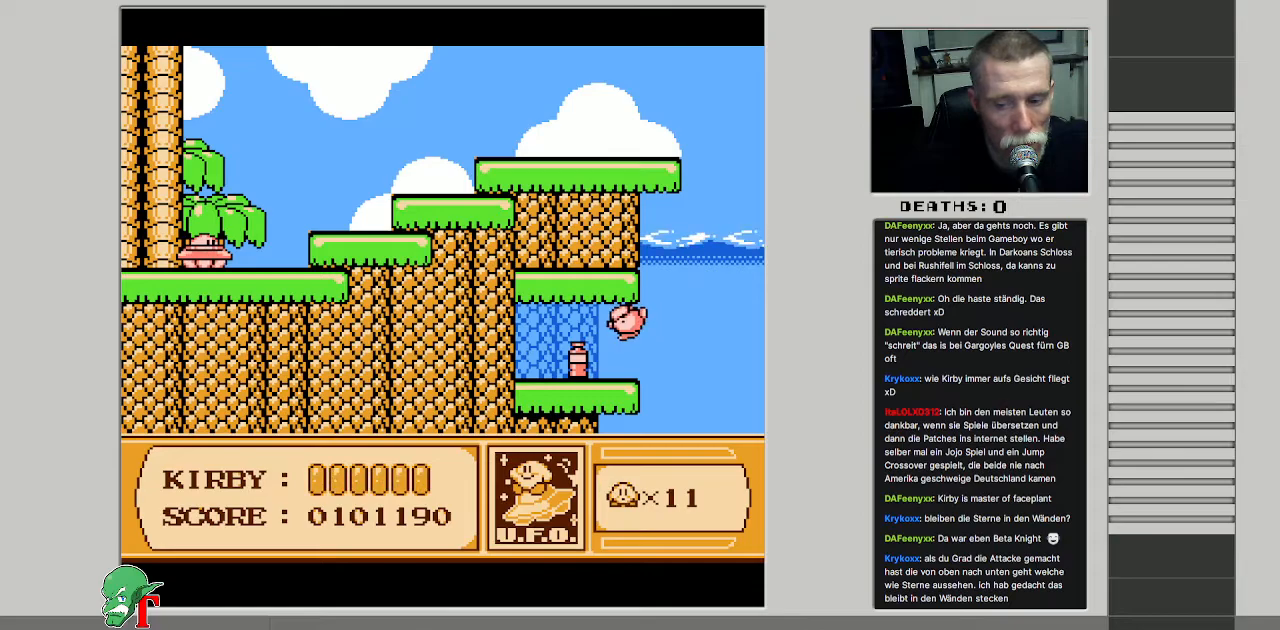
{"buttons": ["B", "DPAD_UP"], "events": [[17, "DPAD_RIGHT", "down"], [300, "DPAD_RIGHT", "up"], [350, "B", "down"], [483, "DPAD_UP", "down"]]}
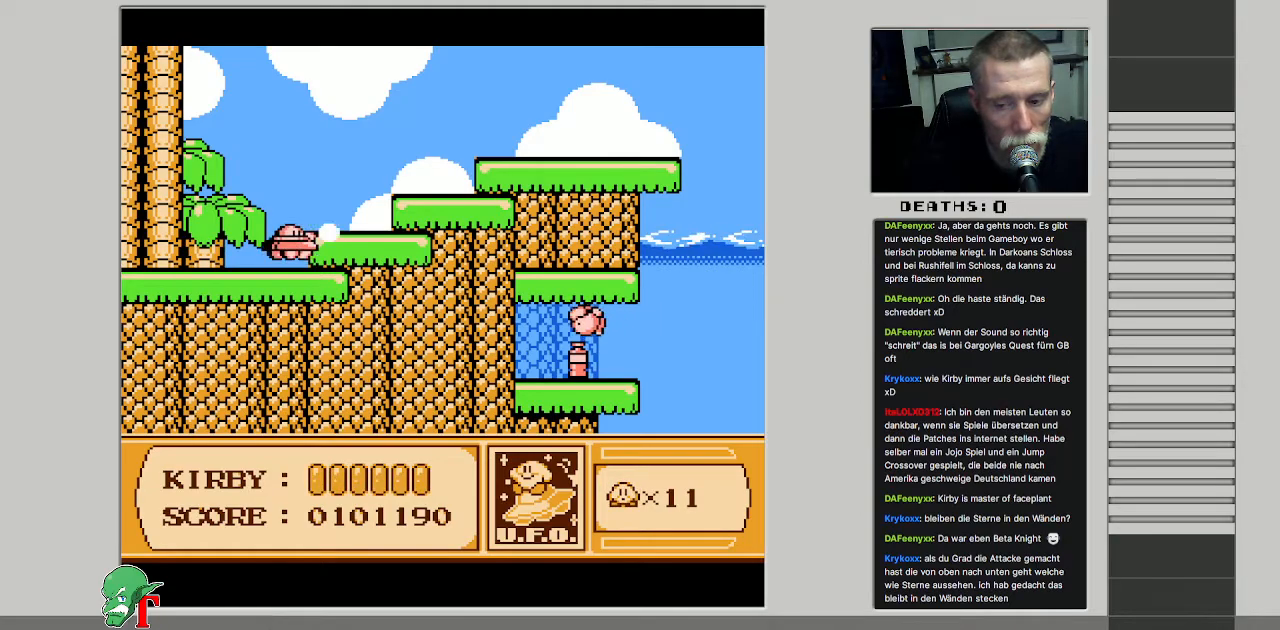
{"buttons": ["B", "DPAD_RIGHT"], "events": [[317, "DPAD_RIGHT", "down"], [400, "DPAD_UP", "up"]]}
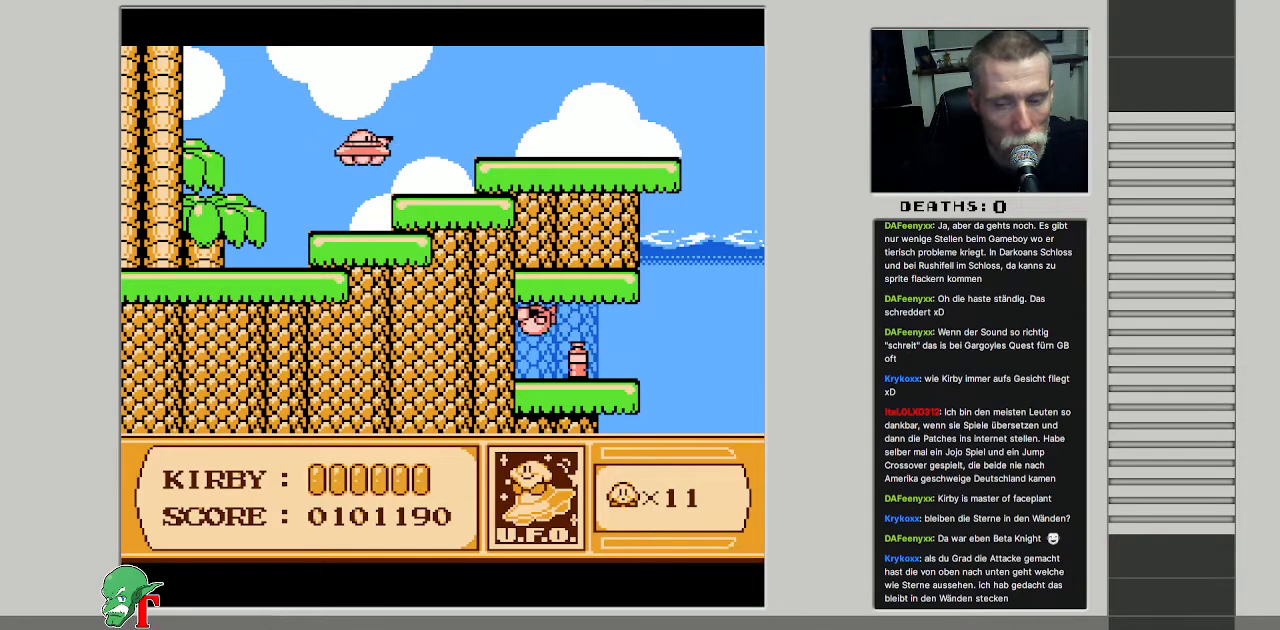
{"buttons": ["B", "DPAD_RIGHT"], "events": [[50, "DPAD_UP", "down"], [250, "DPAD_UP", "up"], [367, "DPAD_DOWN", "down"], [433, "DPAD_DOWN", "up"]]}